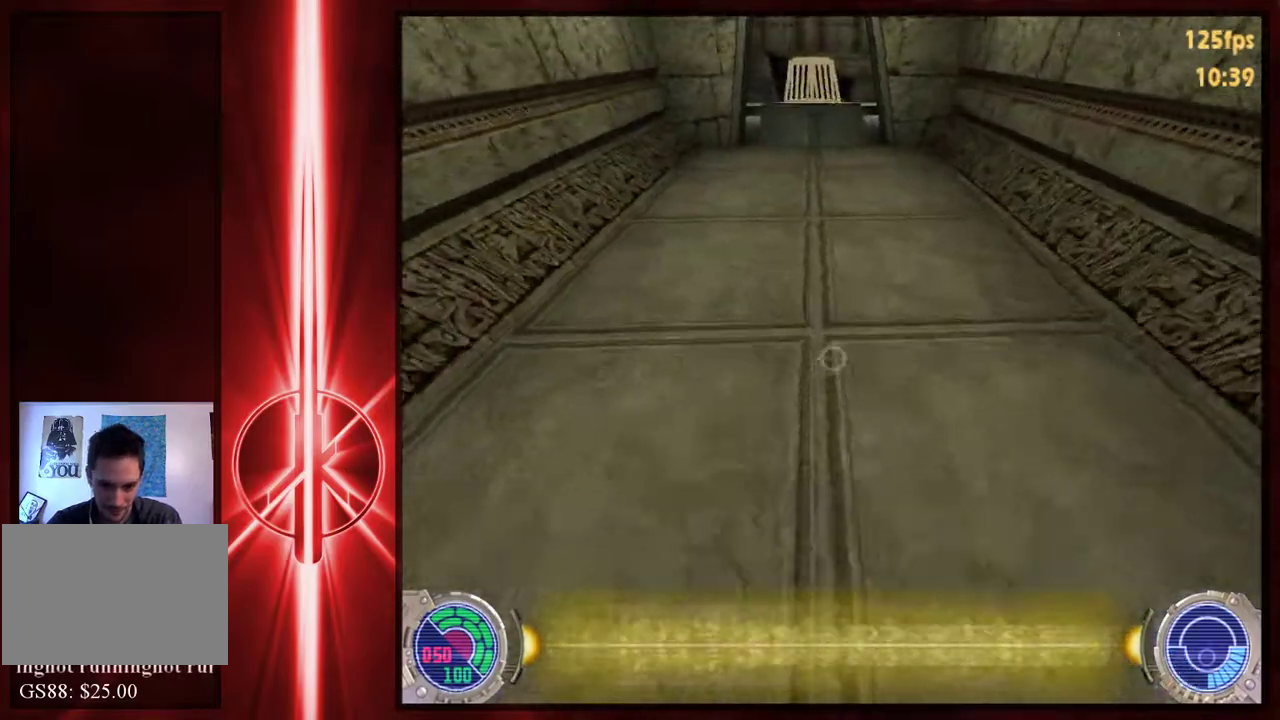
Gameplay with keyboard and mouse; each line is a JSON object with the keys and mouse buttons held at the frame after it. "events" lists presses ("down") and releases ("up") of "1", "2", "3", "4", "5", "6", "7", "a", "alt", "c", "caps_lock", "comma", "ctrl", "d", "e", "f", "q", "r", "s", "shift", "space", "t", "tab", "tilde", "v", "w", "x", "y", "mouse_left", "mouse_right", "mouse_mb4" and "mouse_mb5" between this image and that frame as [ms after this image, input, new state], when the widget could be followed in between. "mouse_left", "mouse_right", "mouse_mb4", "mouse_mb5" = the "left", "right", "mb4", "mb5" buttons of the "mouse" list. No other keys are recorded. Not read: mouse_move.
{"keys": ["a", "space", "w"], "mouse": [], "events": [[67, "r", "up"], [100, "space", "down"], [333, "space", "up"], [433, "space", "down"]]}
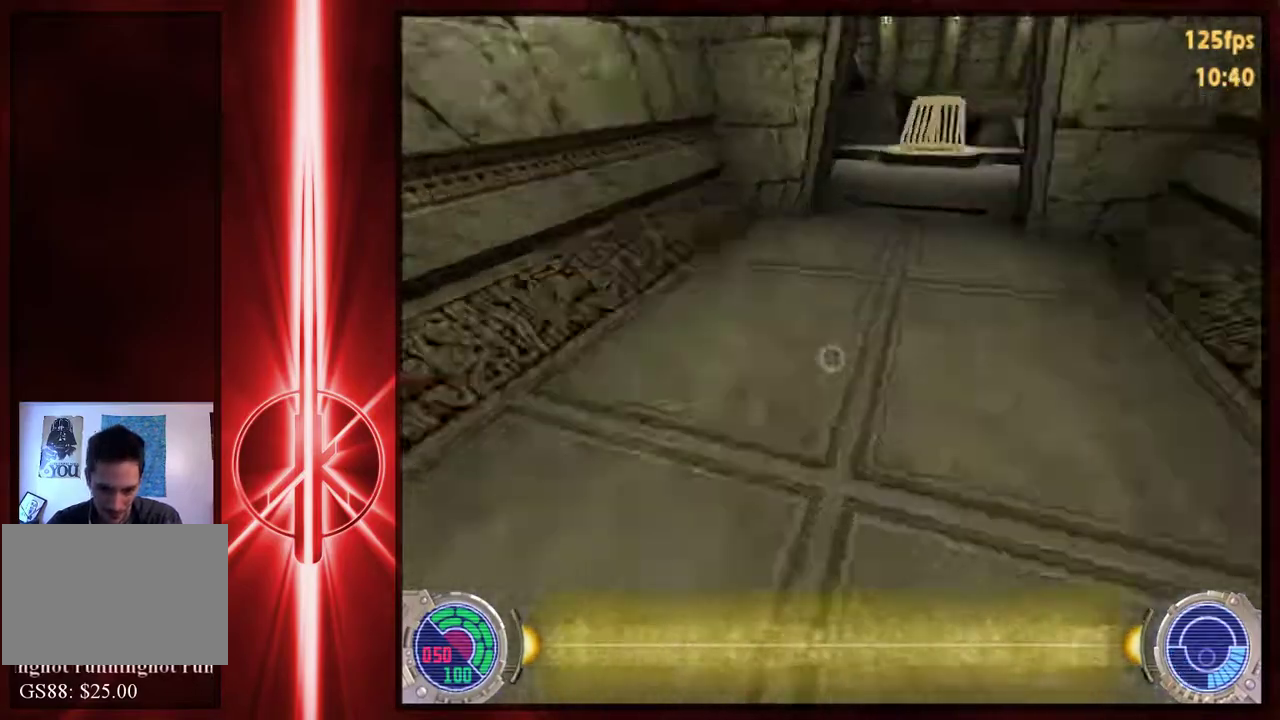
{"keys": ["d", "space", "w"], "mouse": [], "events": [[33, "a", "up"], [33, "d", "down"], [333, "space", "up"], [467, "space", "down"]]}
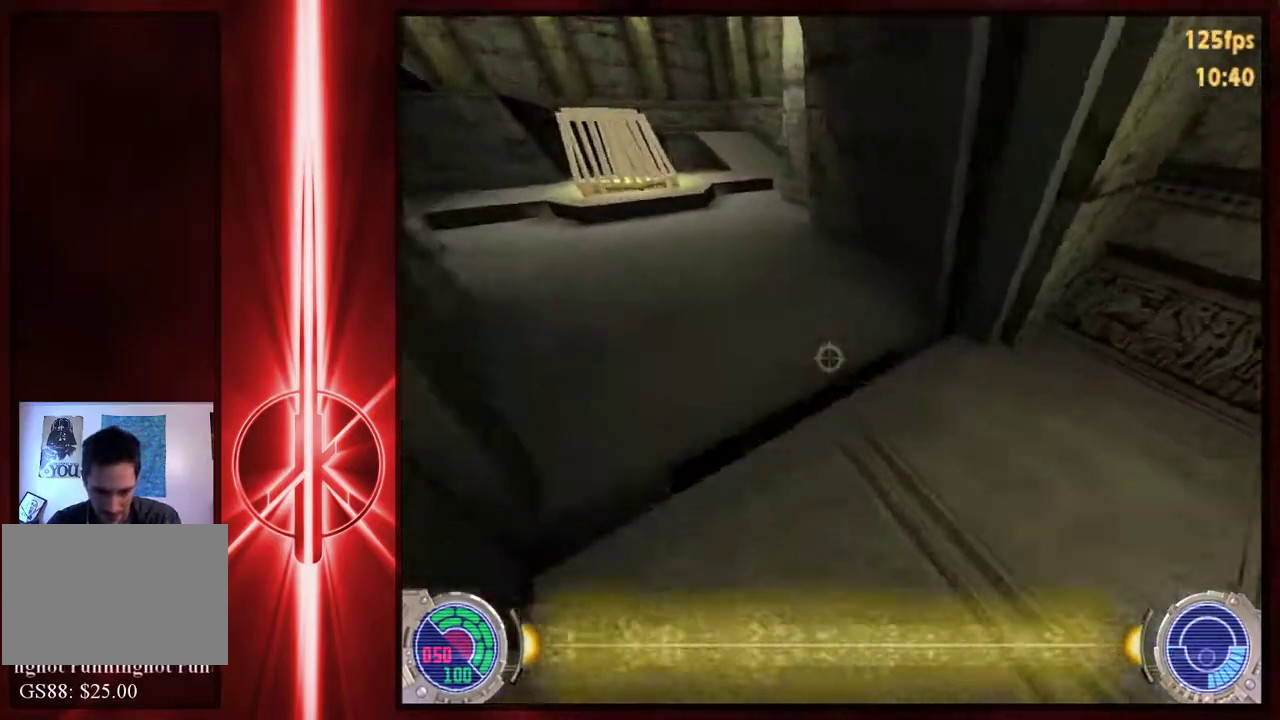
{"keys": ["a", "w"], "mouse": [], "events": [[383, "a", "down"], [417, "d", "up"], [417, "space", "up"]]}
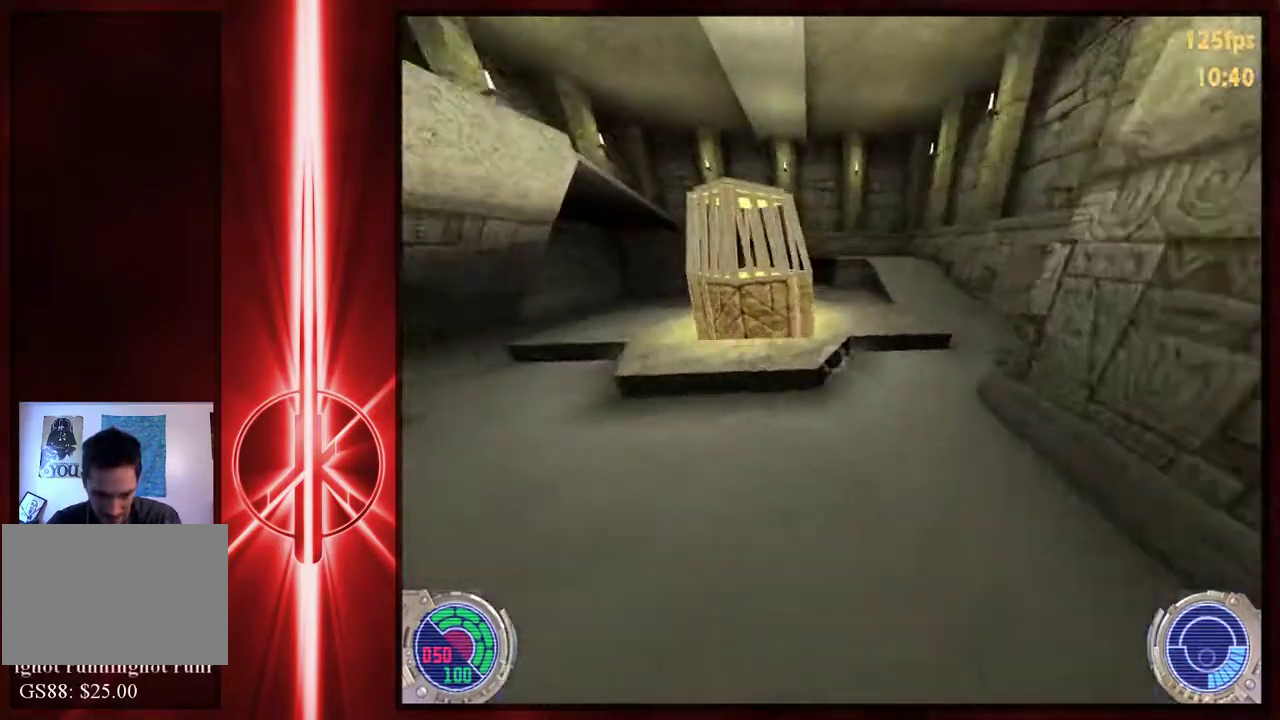
{"keys": ["a", "w"], "mouse": [], "events": []}
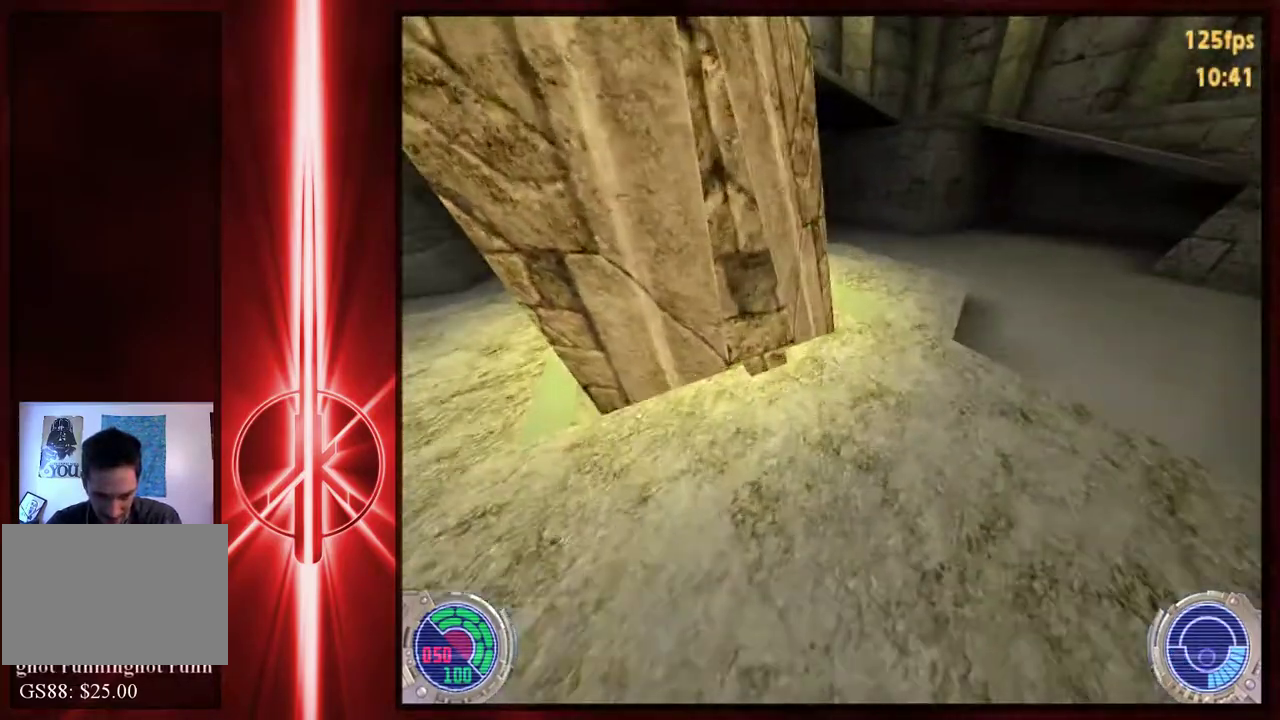
{"keys": [], "mouse": [], "events": [[183, "a", "up"], [183, "w", "up"]]}
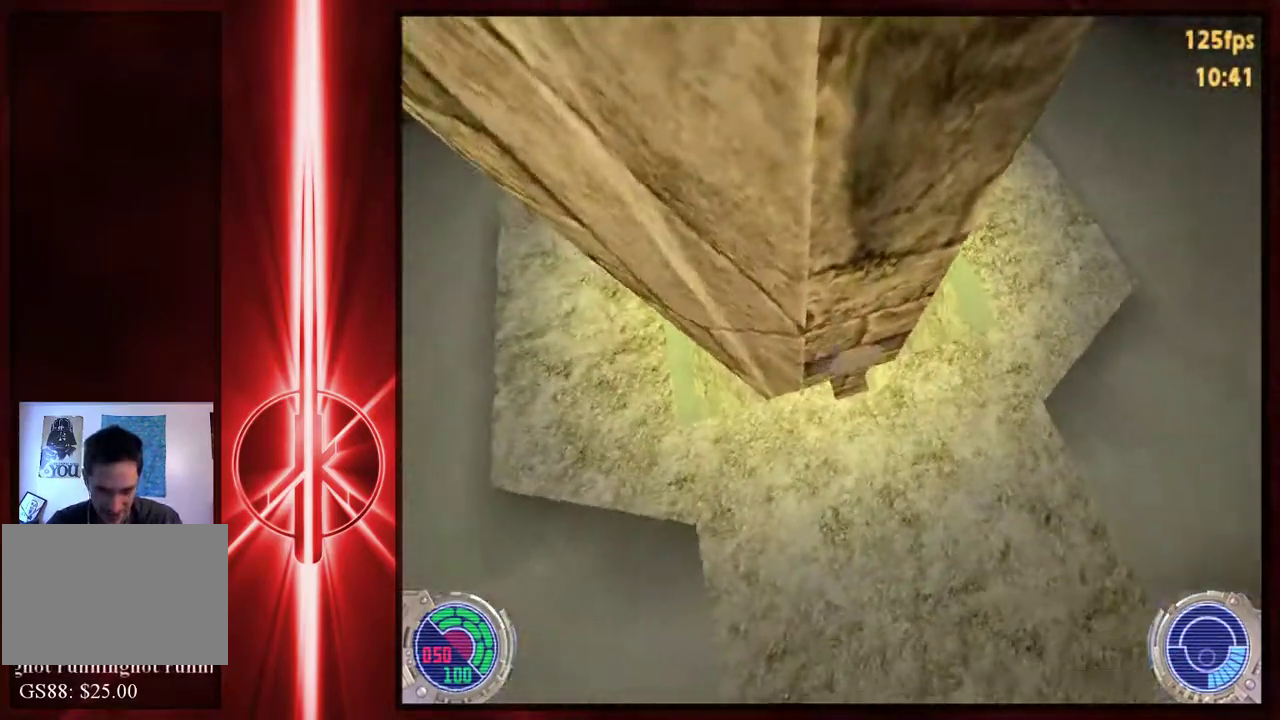
{"keys": [], "mouse": [], "events": []}
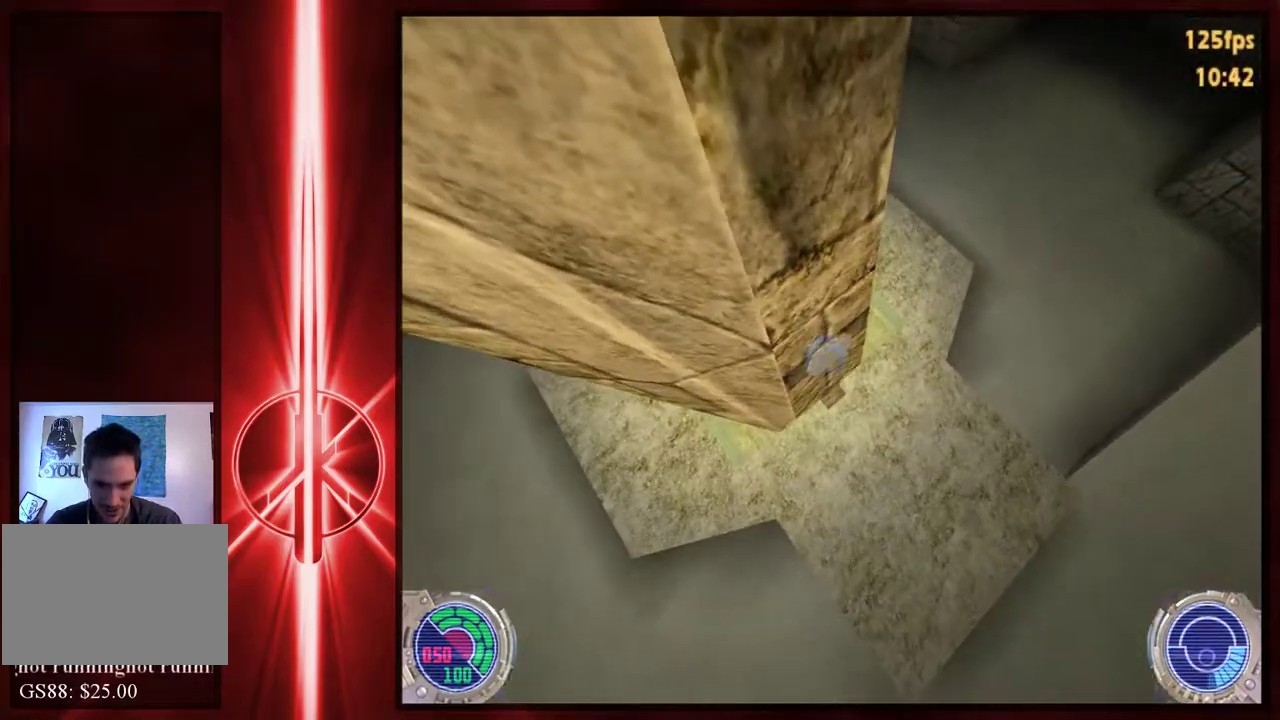
{"keys": [], "mouse": [], "events": []}
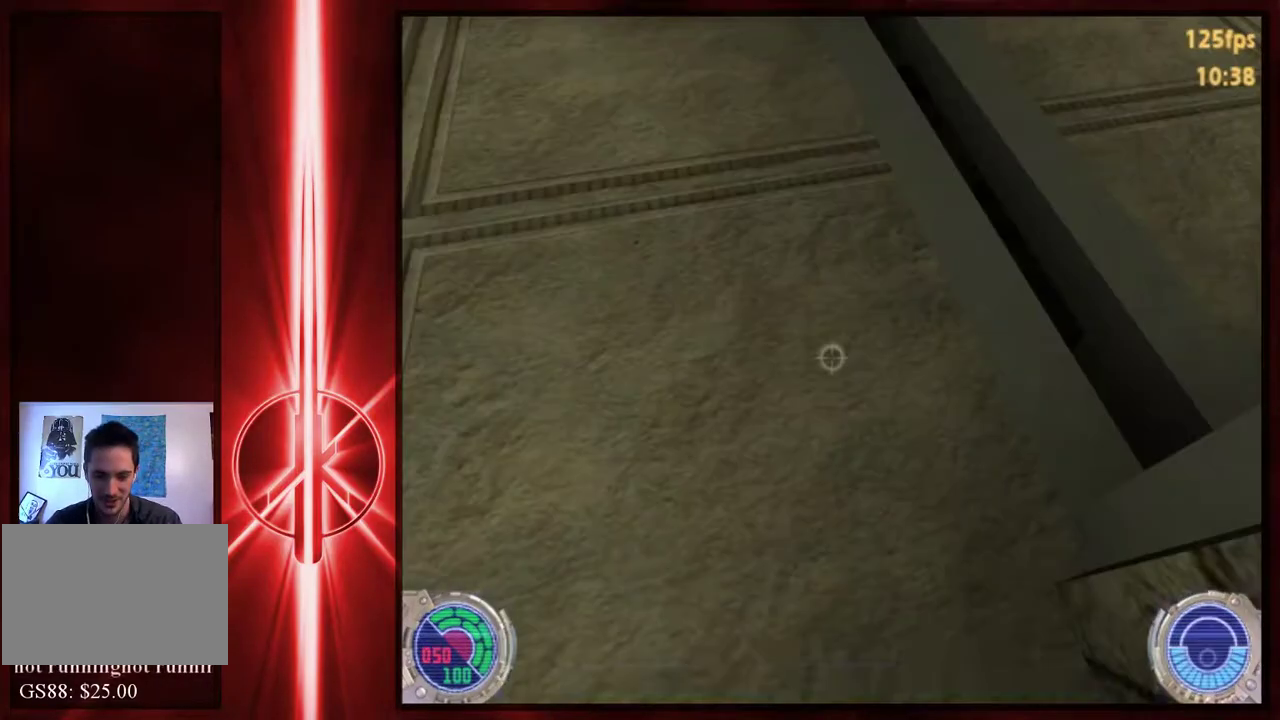
{"keys": ["a", "space", "w"], "mouse": [], "events": [[250, "w", "down"], [417, "a", "down"], [483, "space", "down"]]}
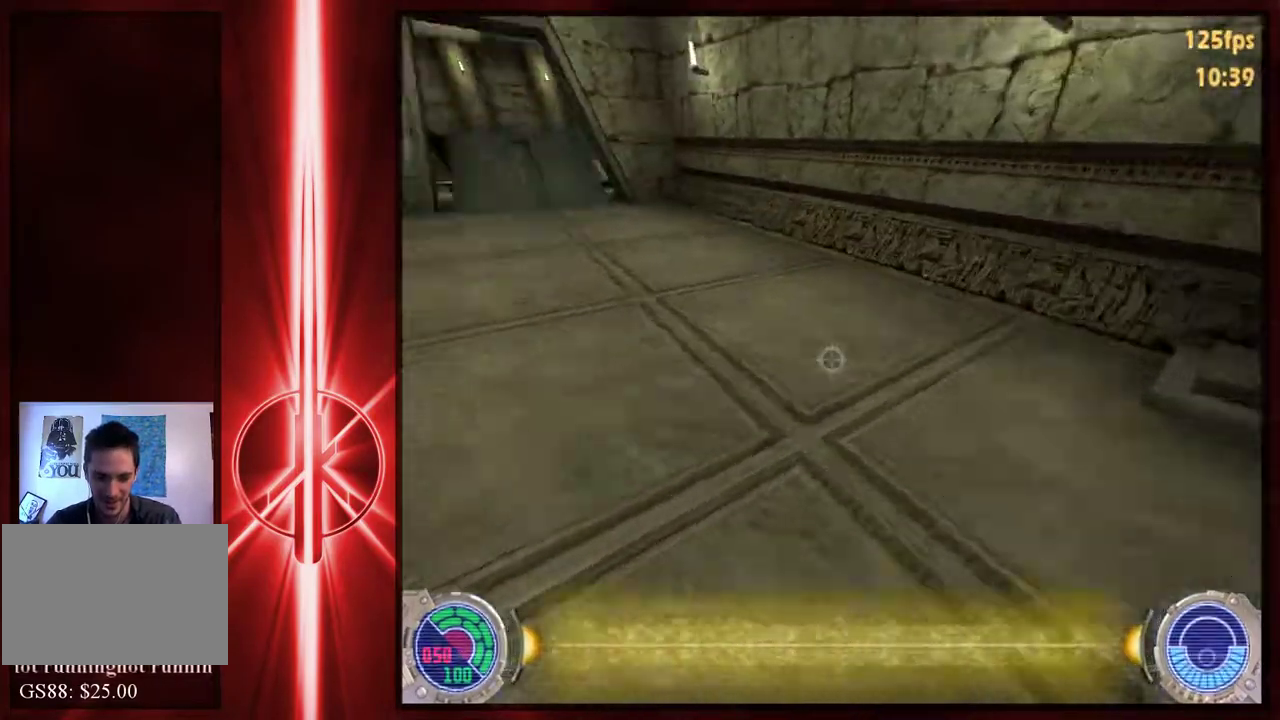
{"keys": ["a", "space", "w"], "mouse": [], "events": [[150, "r", "down"], [150, "space", "up"], [283, "r", "up"], [383, "space", "down"]]}
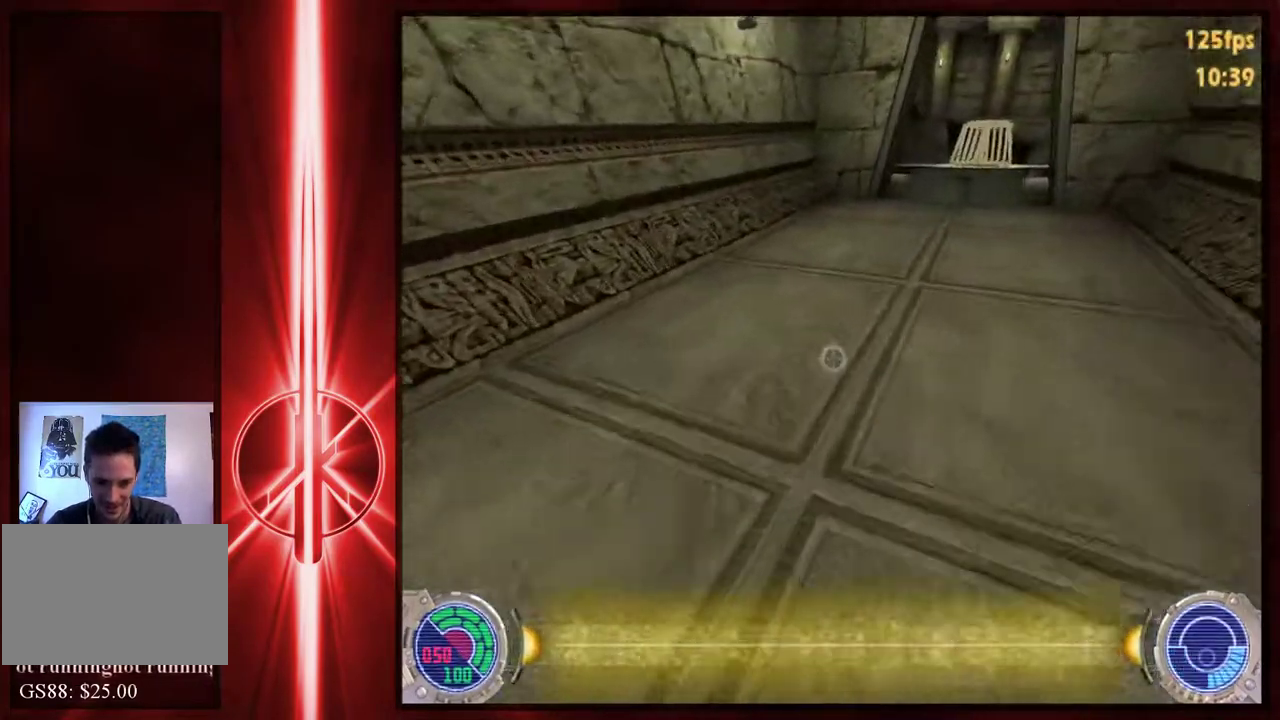
{"keys": ["d", "space", "w"], "mouse": [], "events": [[183, "space", "up"], [217, "d", "down"], [283, "a", "up"], [350, "space", "down"]]}
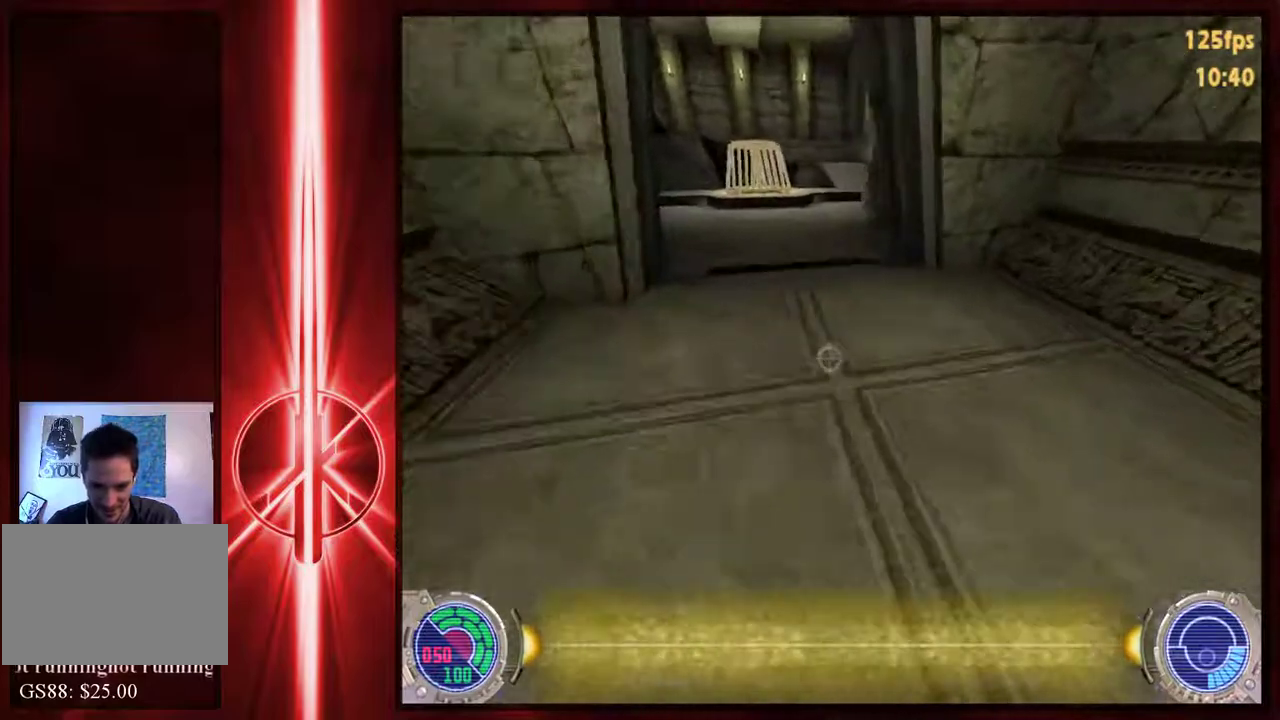
{"keys": ["d", "space", "w"], "mouse": [], "events": [[200, "space", "up"], [367, "space", "down"]]}
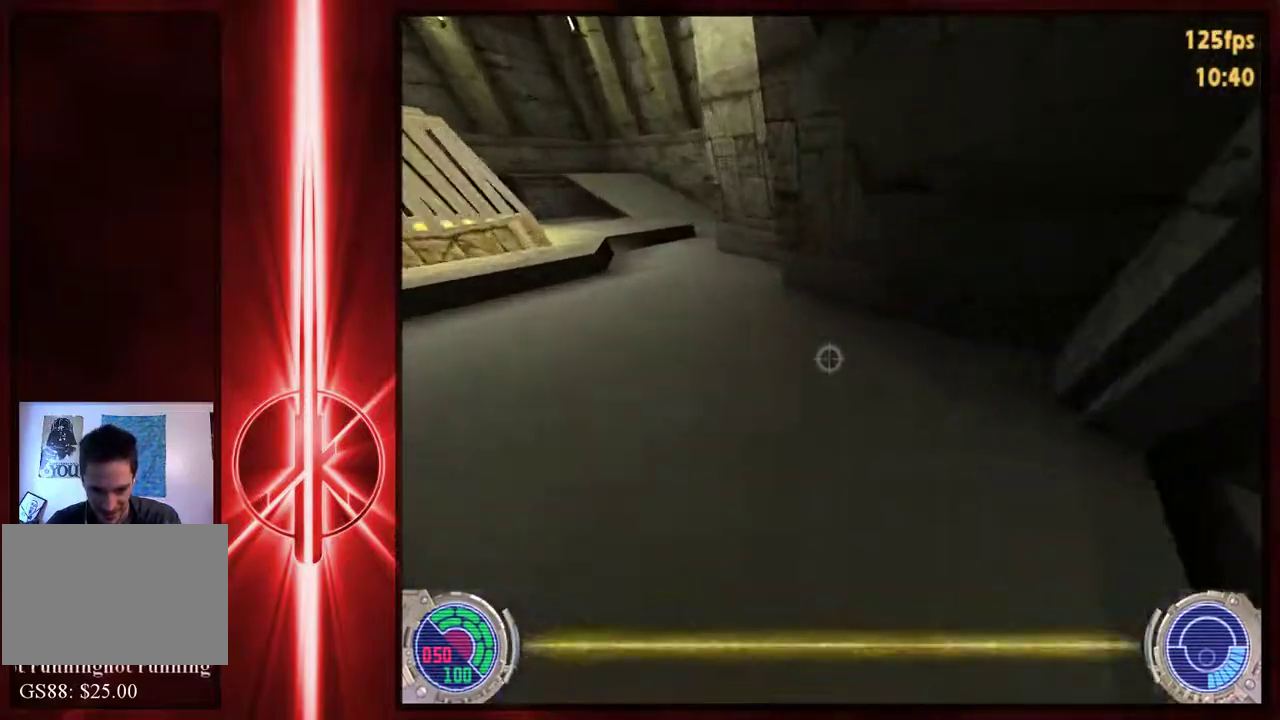
{"keys": ["a", "w"], "mouse": [], "events": [[133, "a", "down"], [200, "d", "up"], [200, "space", "up"]]}
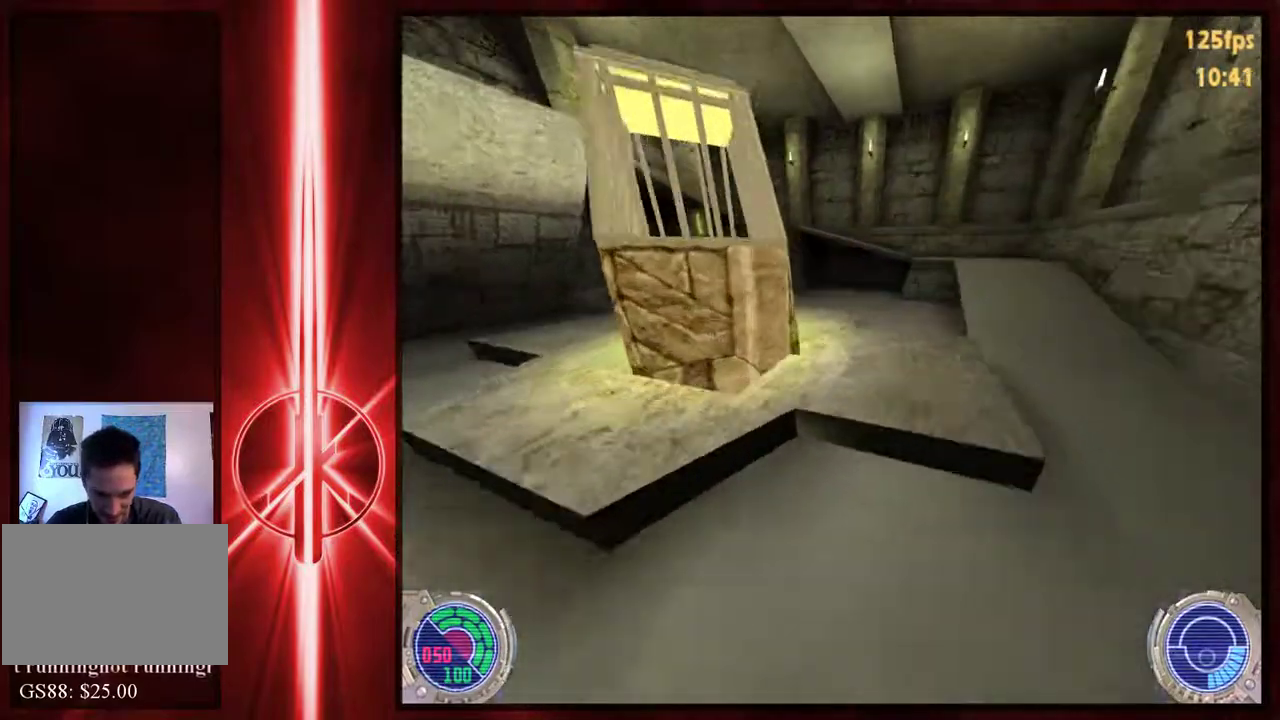
{"keys": [], "mouse": [], "events": [[450, "a", "up"], [450, "w", "up"]]}
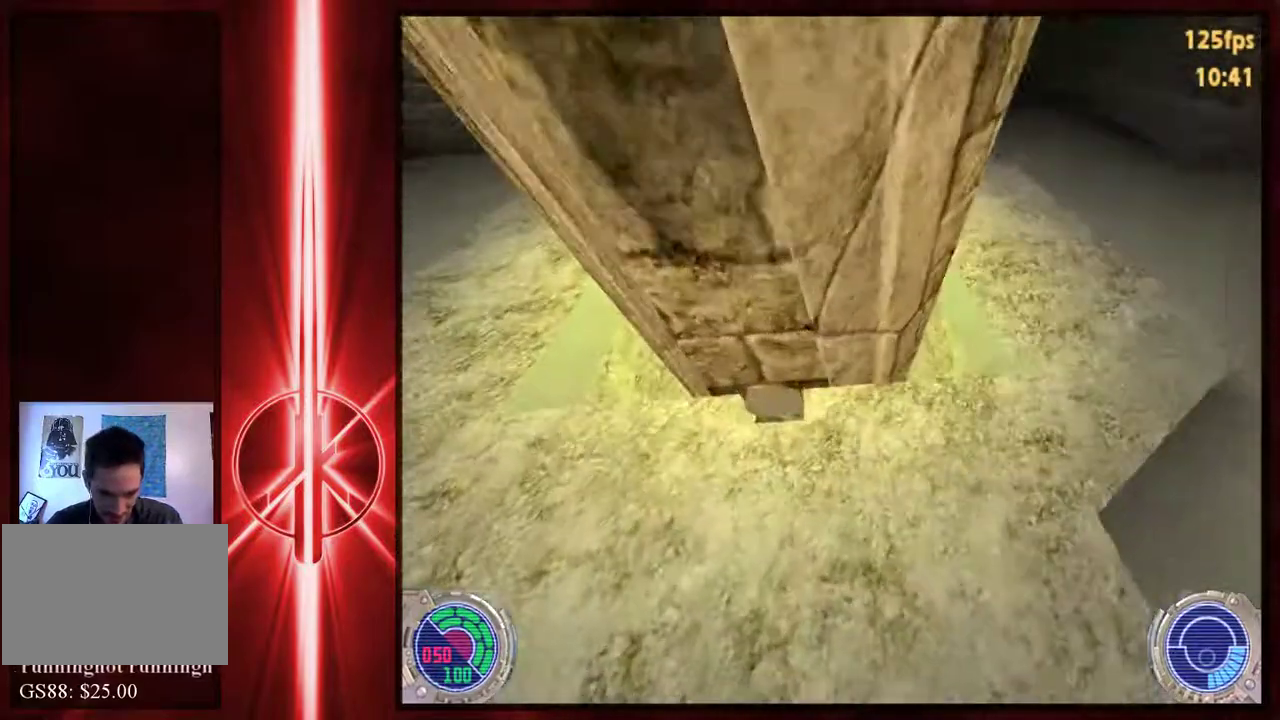
{"keys": [], "mouse": [], "events": []}
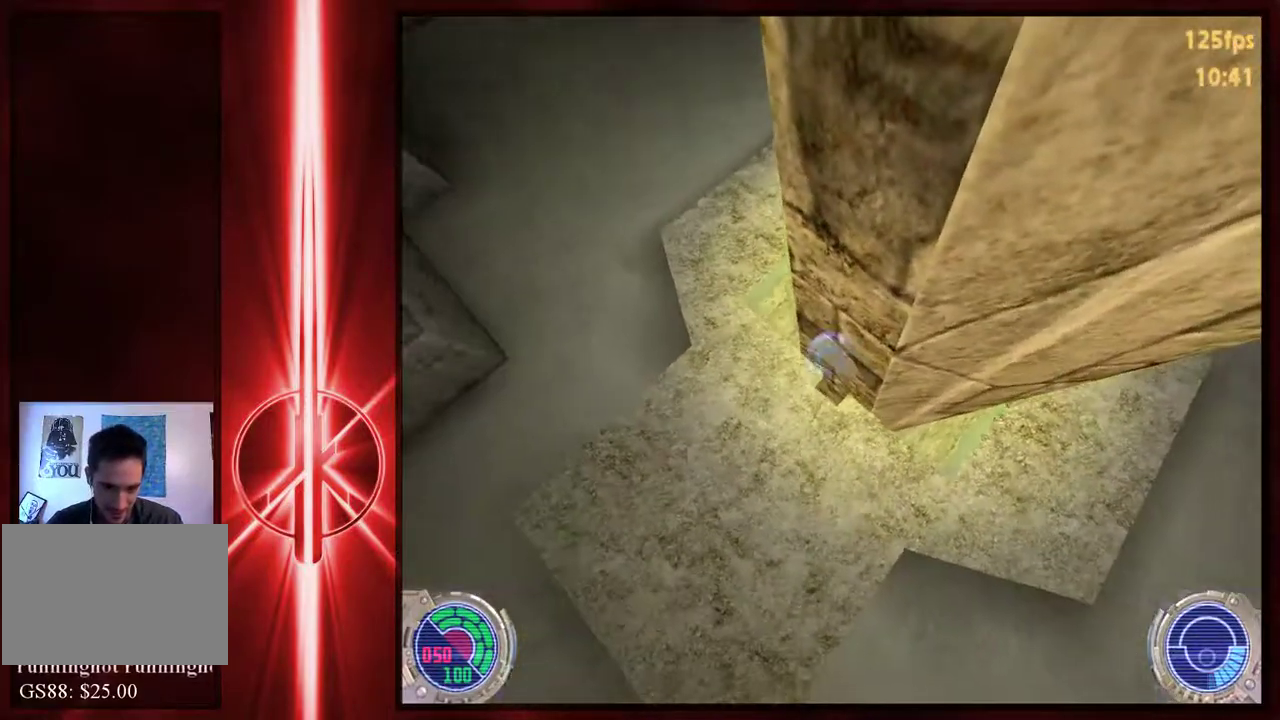
{"keys": ["c", "w"], "mouse": [], "events": [[83, "w", "down"], [183, "c", "down"]]}
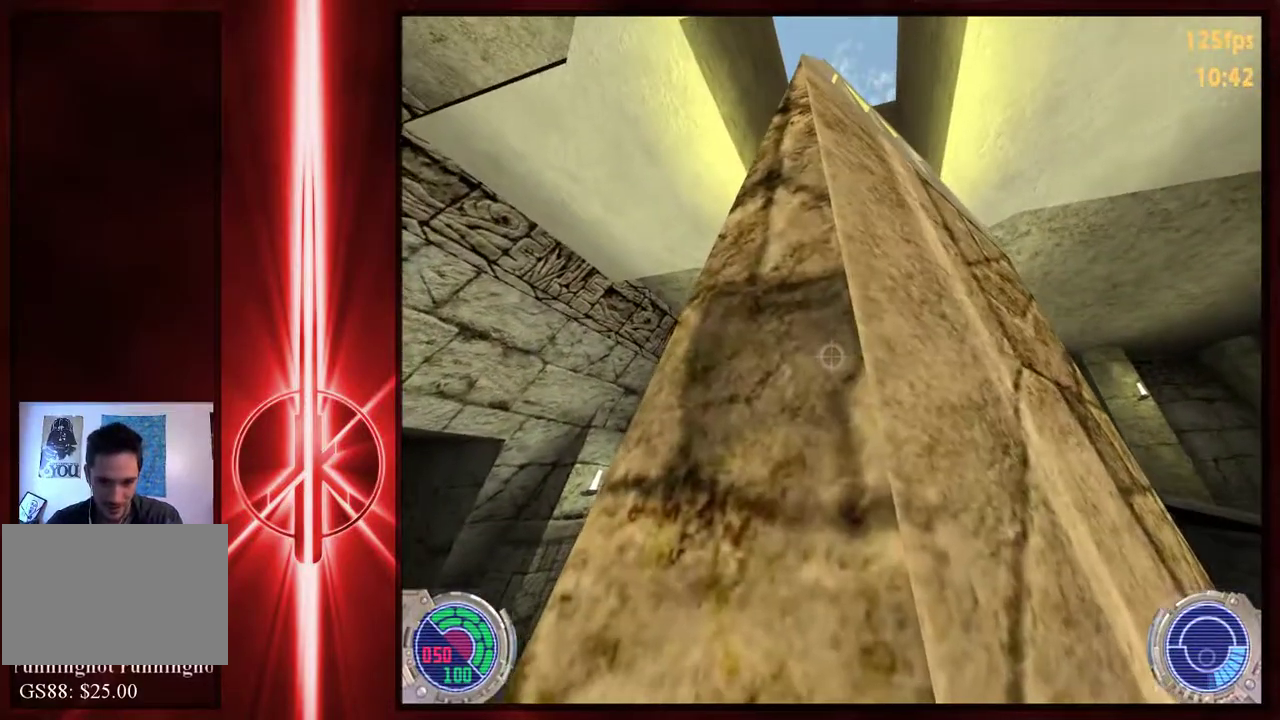
{"keys": [], "mouse": [], "events": [[183, "c", "up"], [183, "w", "up"]]}
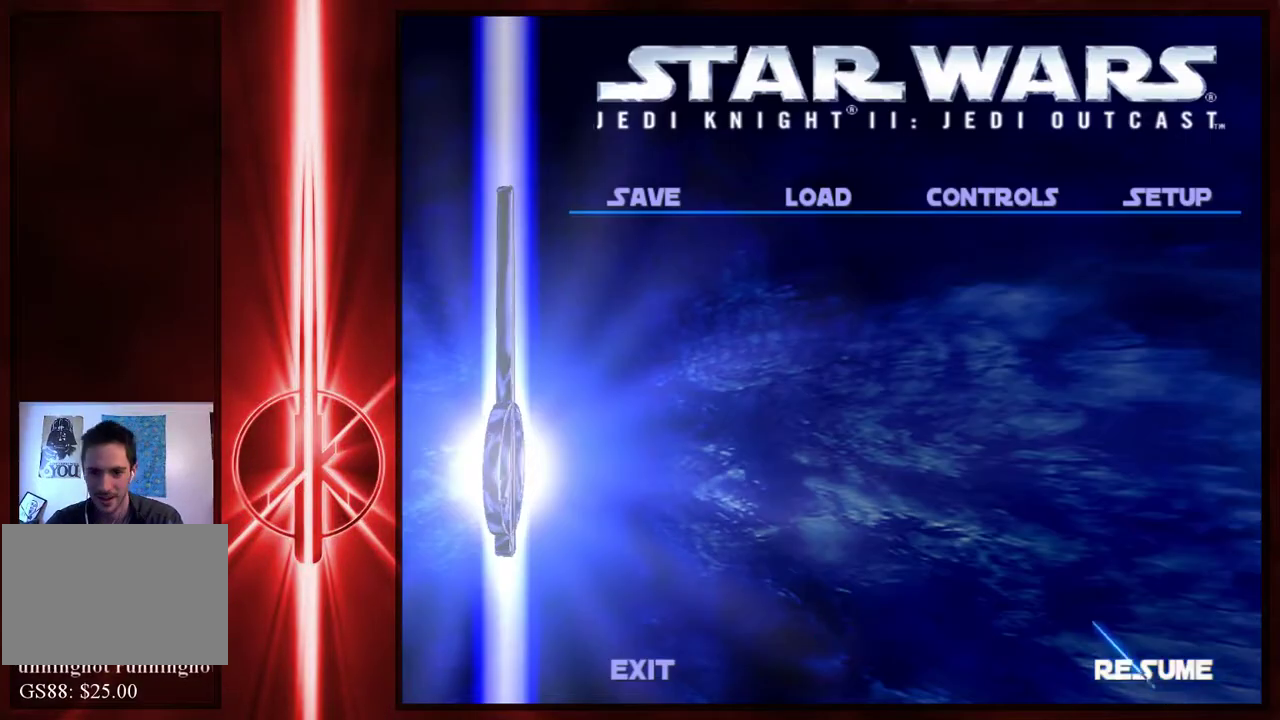
{"keys": [], "mouse": [], "events": [[267, "alt", "down"], [300, "tab", "down"], [333, "alt", "up"], [433, "tab", "up"]]}
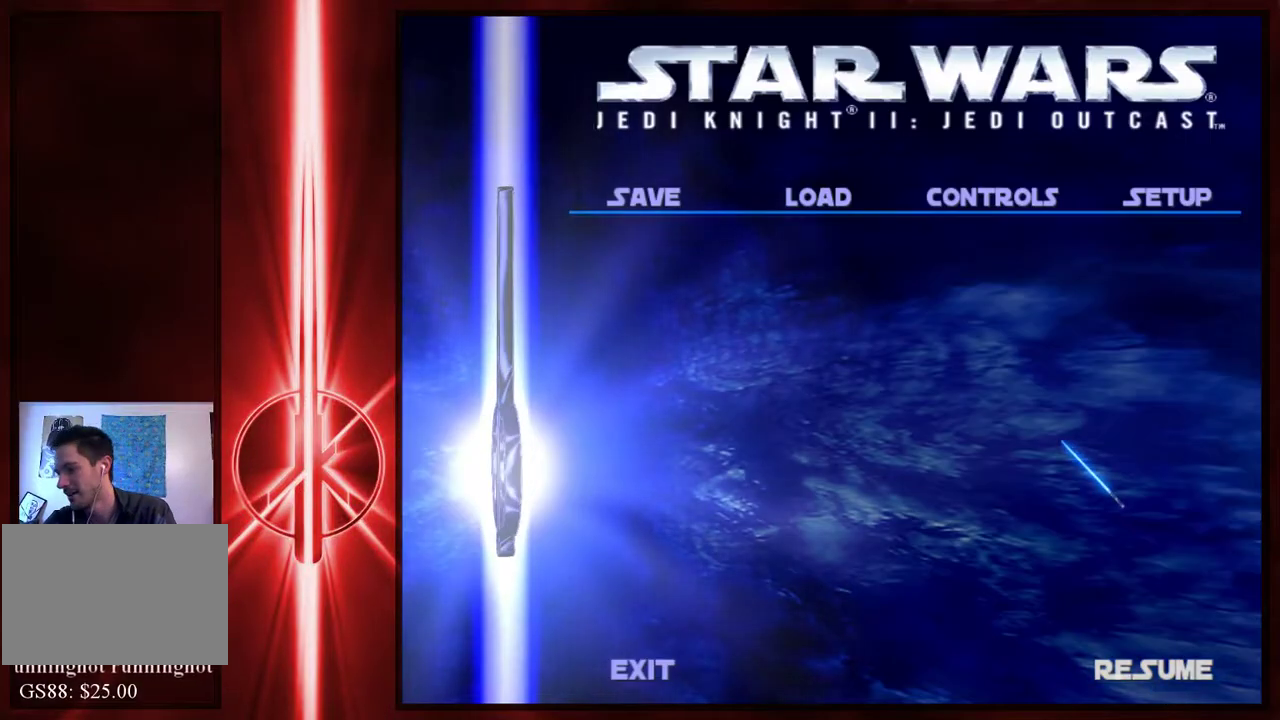
{"keys": [], "mouse": [], "events": []}